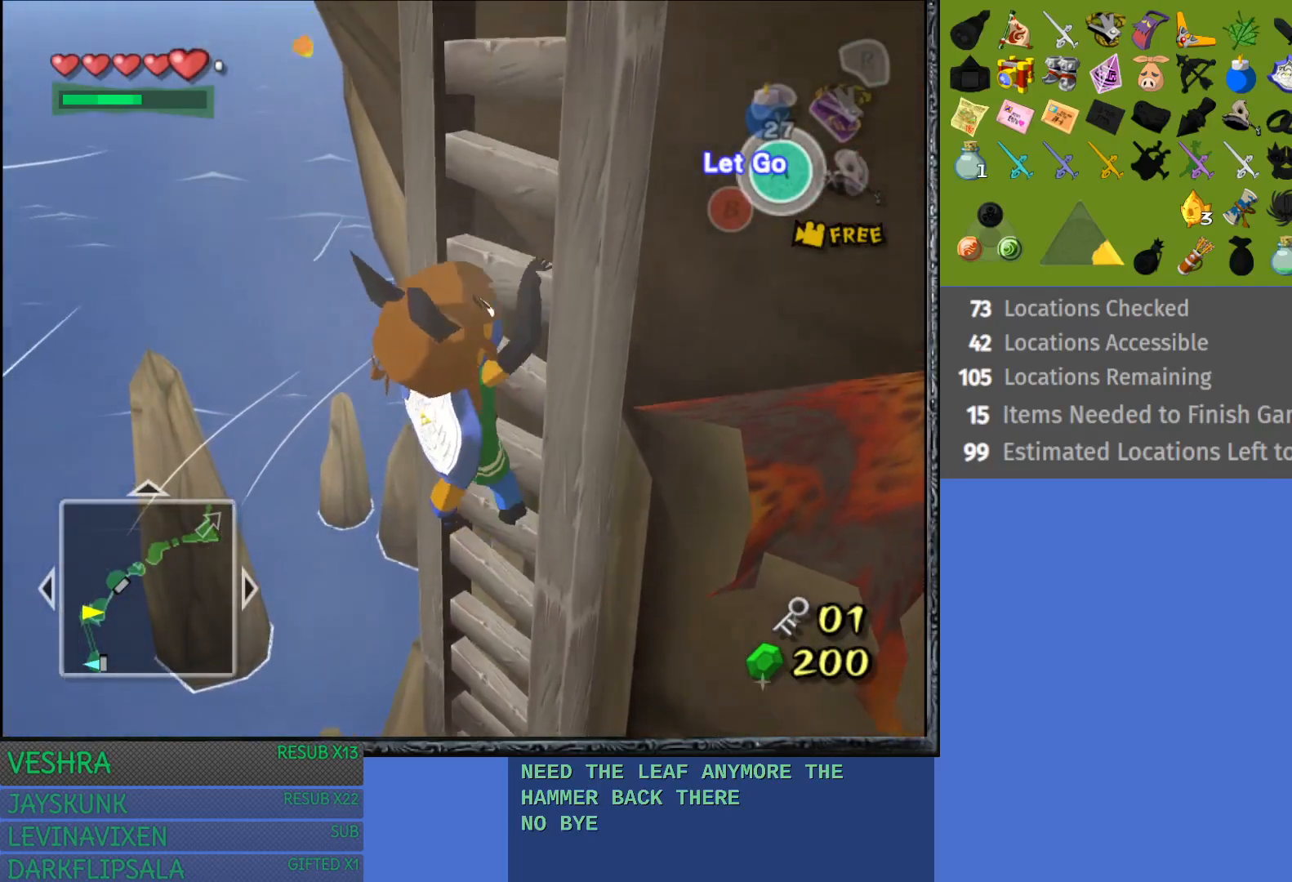
Gameplay with a controller (PlayStation layout); each line is a JSON object with the inputs held at the frame after it. "events" lists button and stick changes between this image and that frame as [ms after this image, input, new state], when the widget could be followed in between. Not read: L3 R3.
{"buttons": [], "left_stick": "up", "right_stick": "right", "events": [[467, "right_stick", "right"]]}
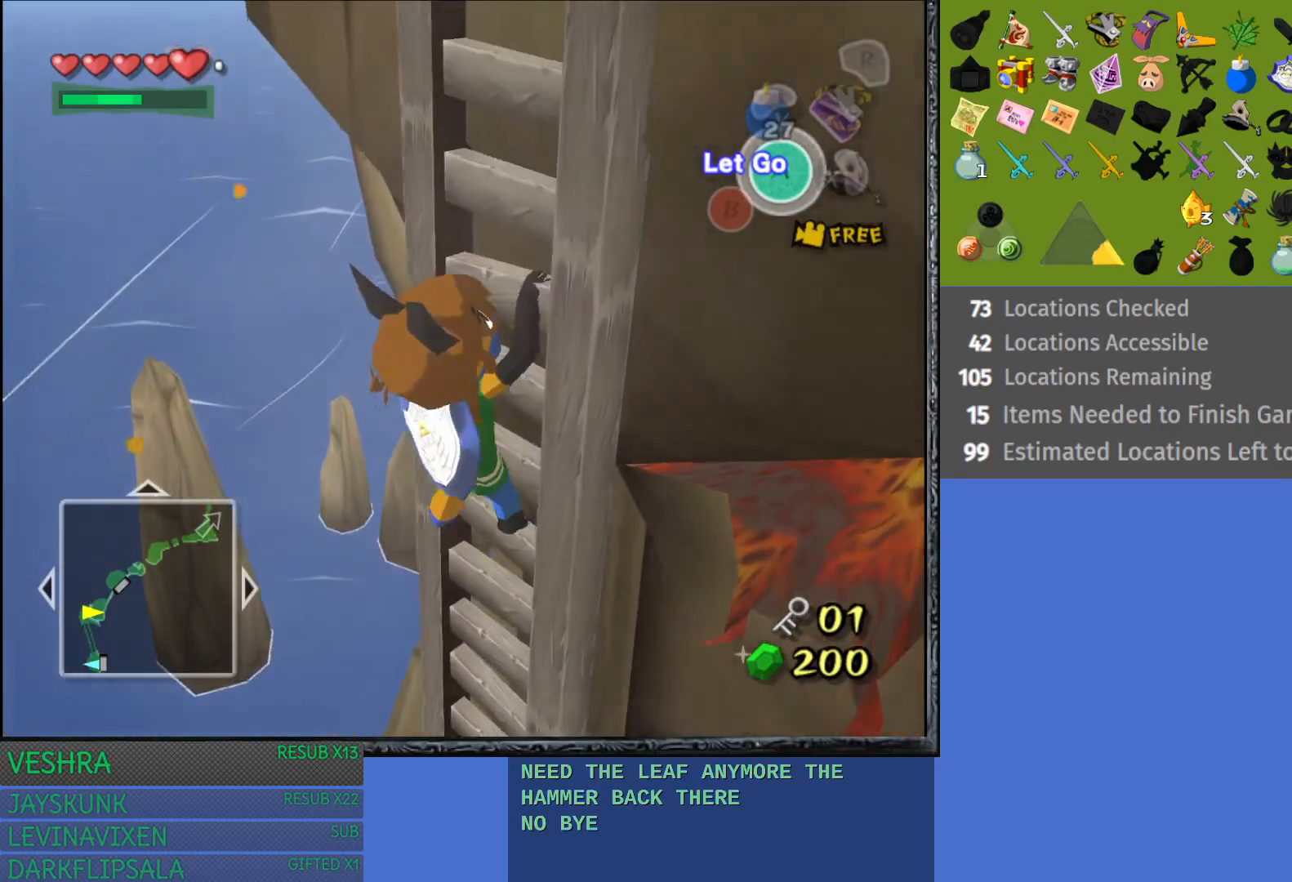
{"buttons": [], "left_stick": "up", "right_stick": "center", "events": [[117, "right_stick", "center"]]}
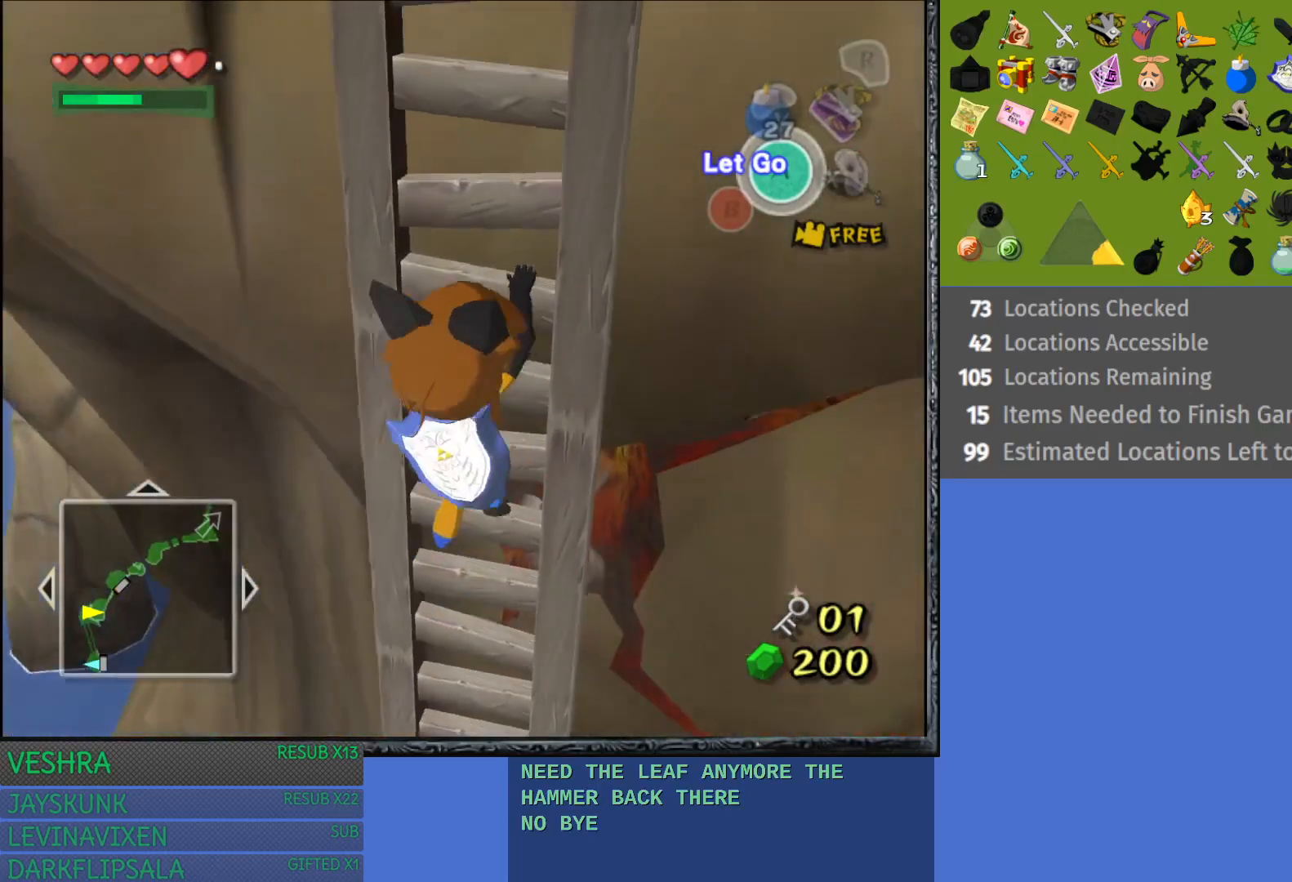
{"buttons": [], "left_stick": "up", "right_stick": "center", "events": [[17, "right_stick", "up"], [267, "right_stick", "center"]]}
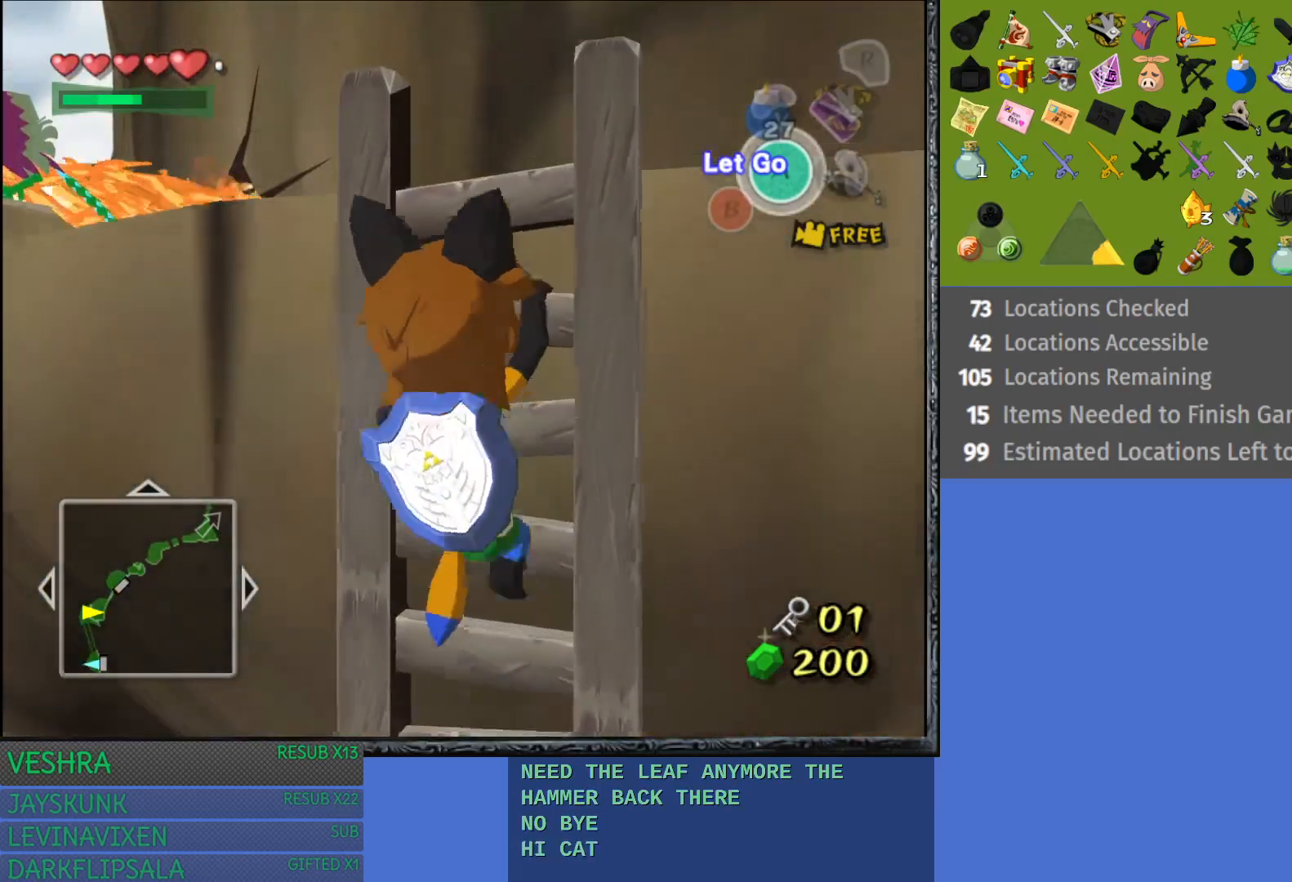
{"buttons": [], "left_stick": "up", "right_stick": "center", "events": []}
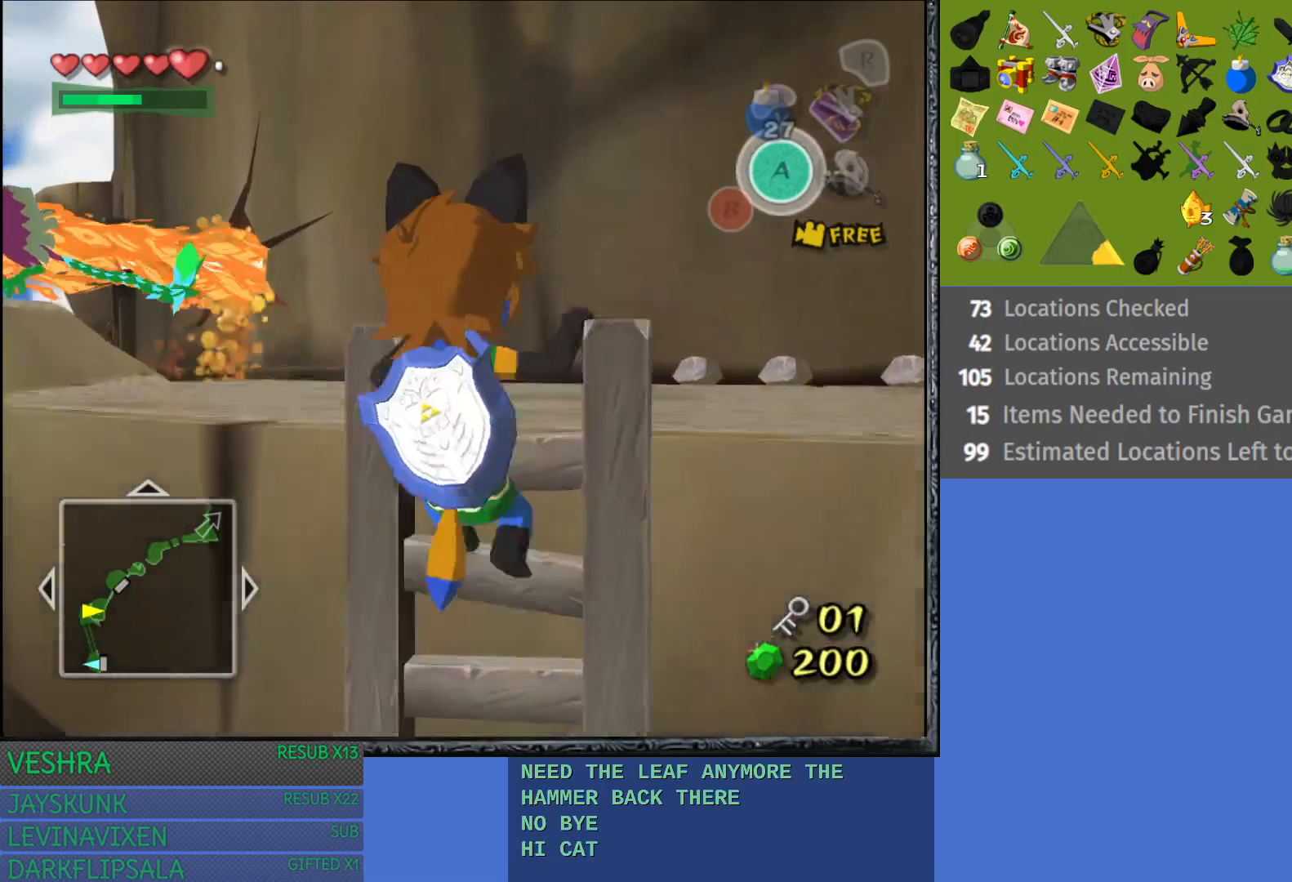
{"buttons": [], "left_stick": "up", "right_stick": "center", "events": [[17, "right_stick", "down-left"], [217, "right_stick", "center"]]}
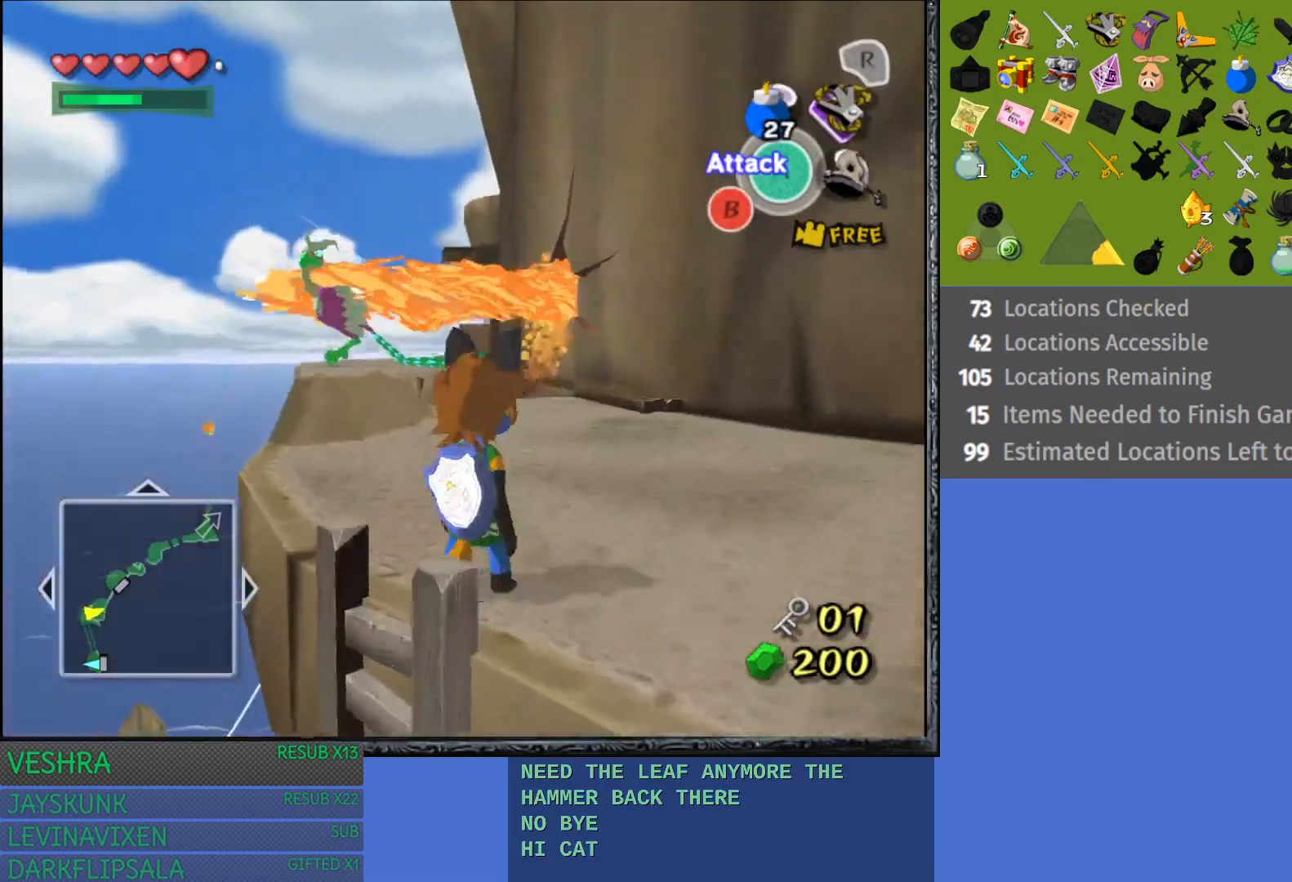
{"buttons": [], "left_stick": "up", "right_stick": "center", "events": []}
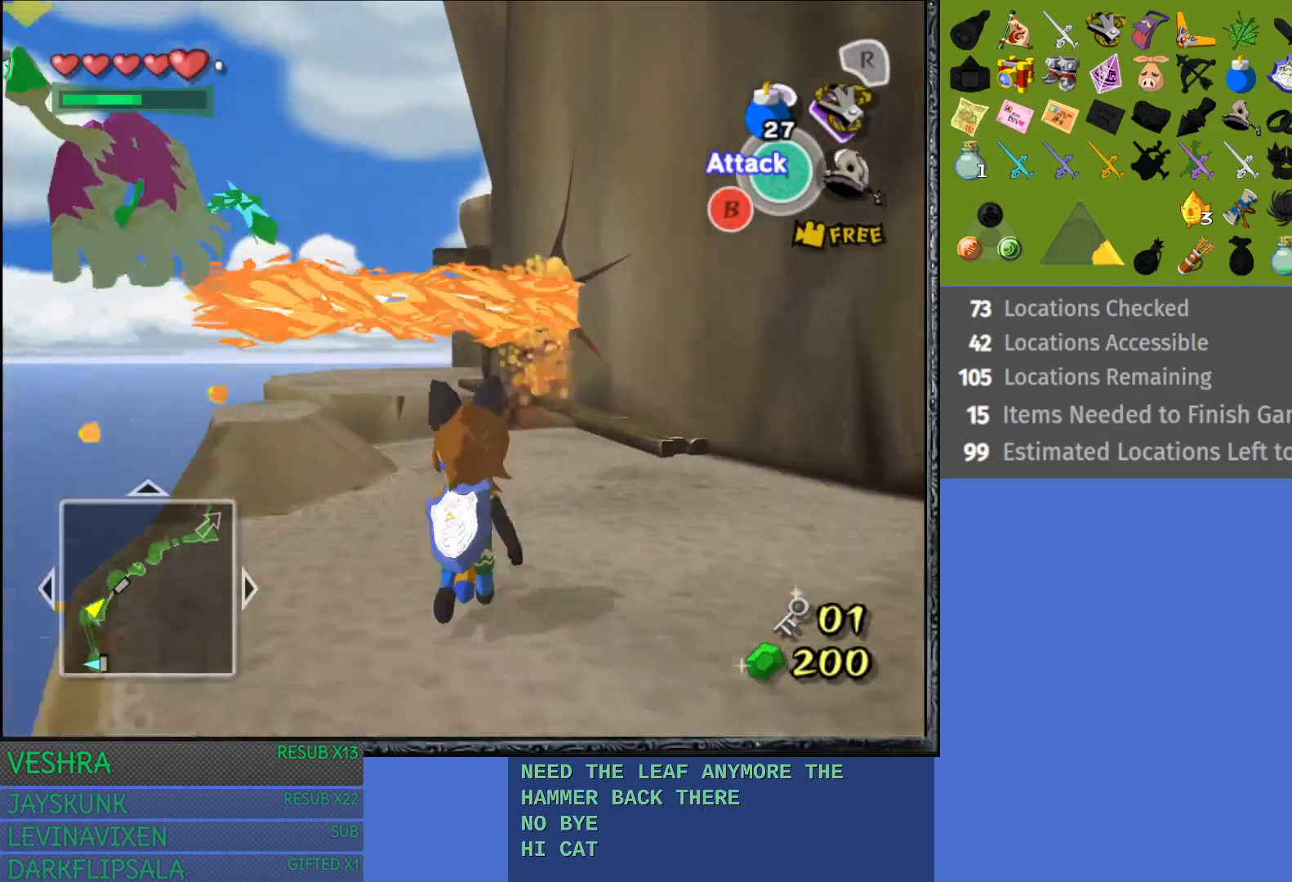
{"buttons": [], "left_stick": "up-right", "right_stick": "center", "events": [[233, "left_stick", "up-right"]]}
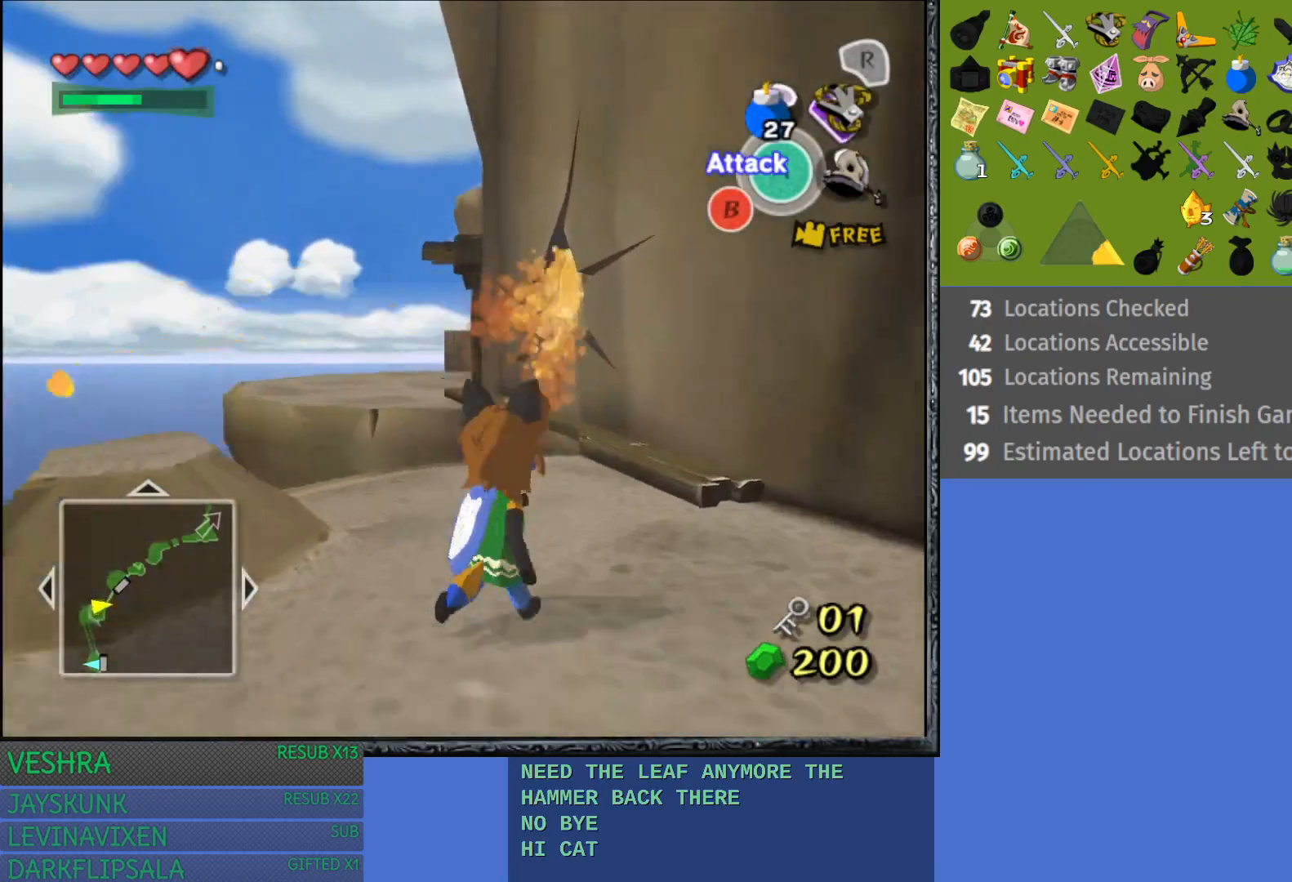
{"buttons": [], "left_stick": "up-right", "right_stick": "center", "events": [[83, "left_stick", "up"], [283, "left_stick", "up-right"]]}
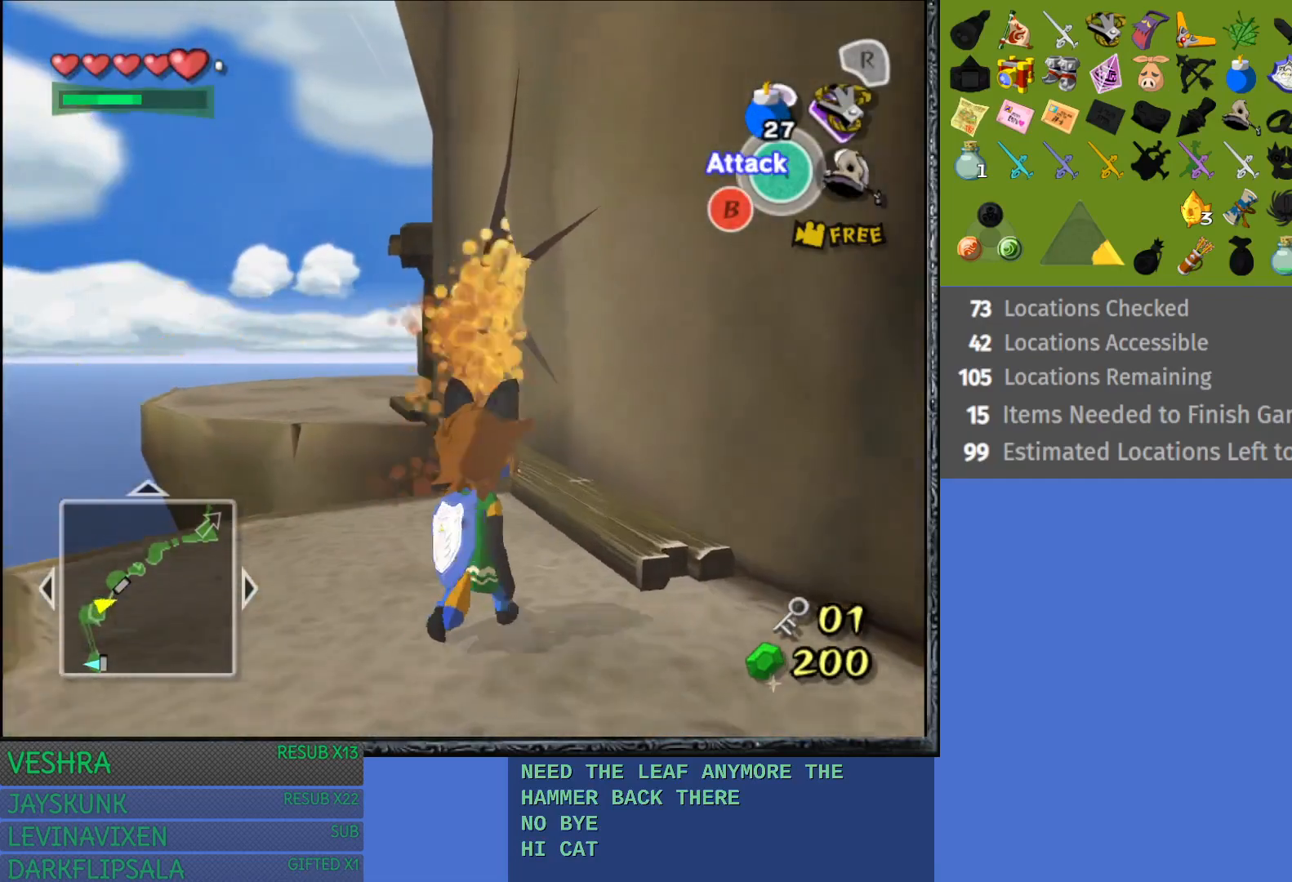
{"buttons": [], "left_stick": "up-right", "right_stick": "center", "events": []}
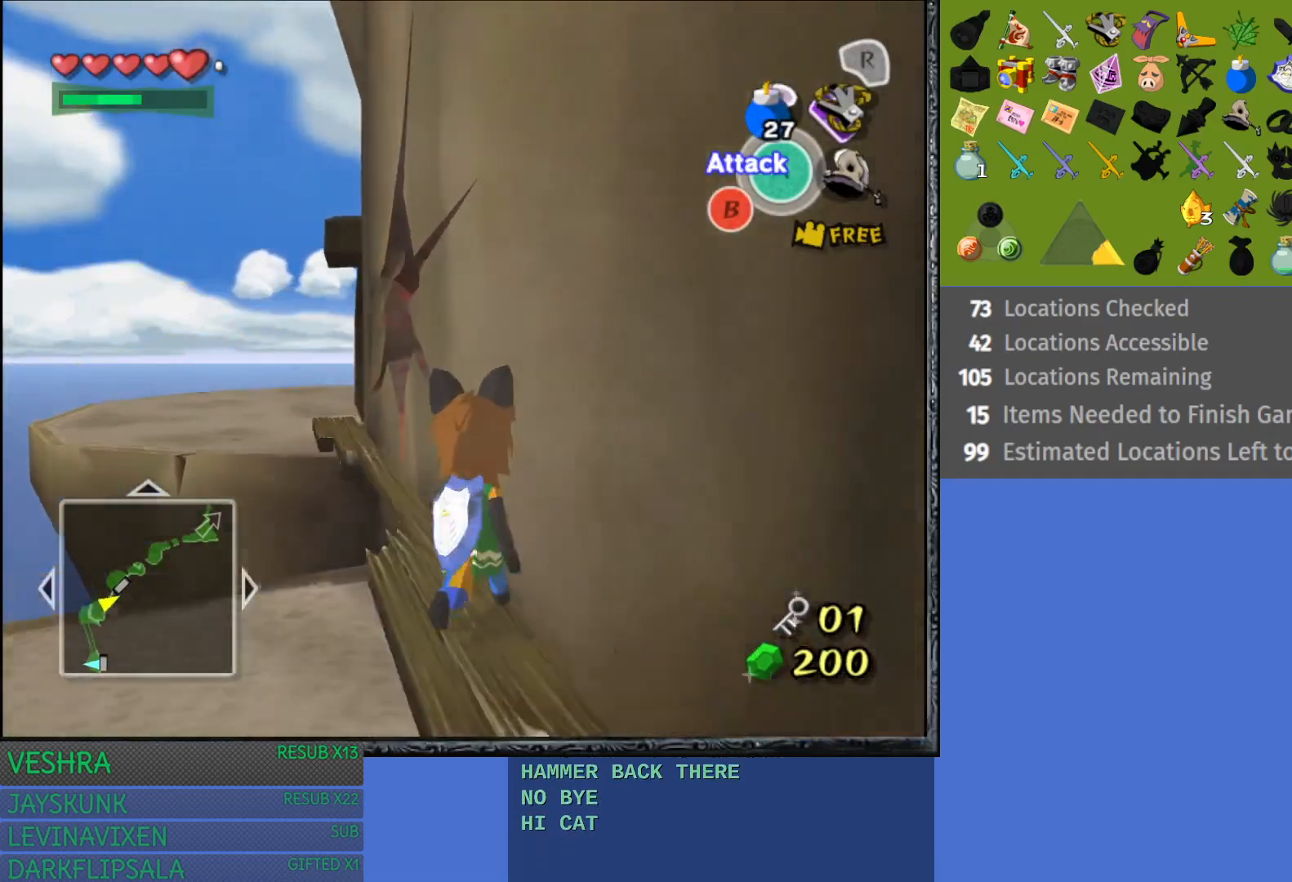
{"buttons": ["CROSS"], "left_stick": "center", "right_stick": "center", "events": [[183, "left_stick", "right"], [217, "CROSS", "down"], [283, "left_stick", "center"]]}
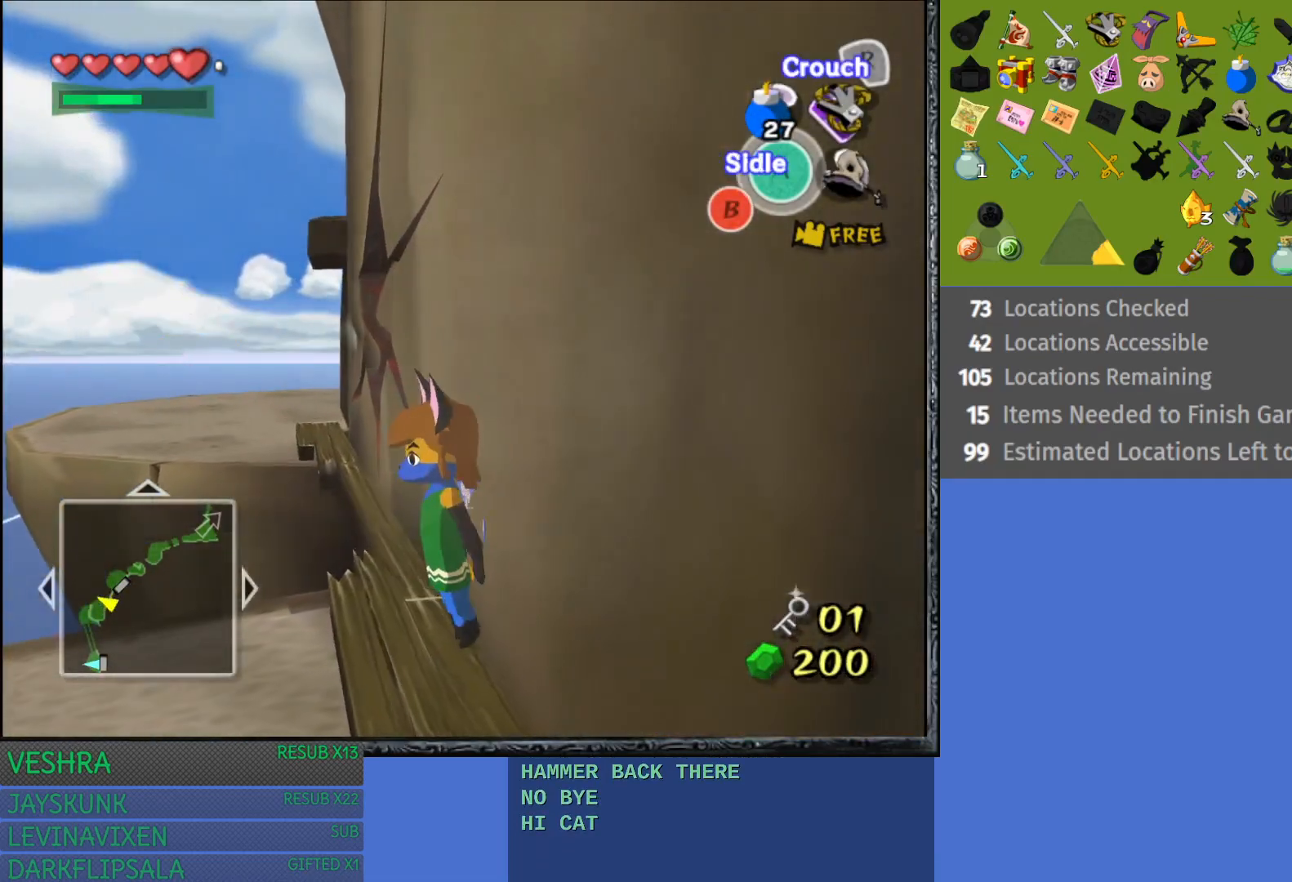
{"buttons": ["CROSS"], "left_stick": "up-left", "right_stick": "center", "events": [[67, "left_stick", "up-left"]]}
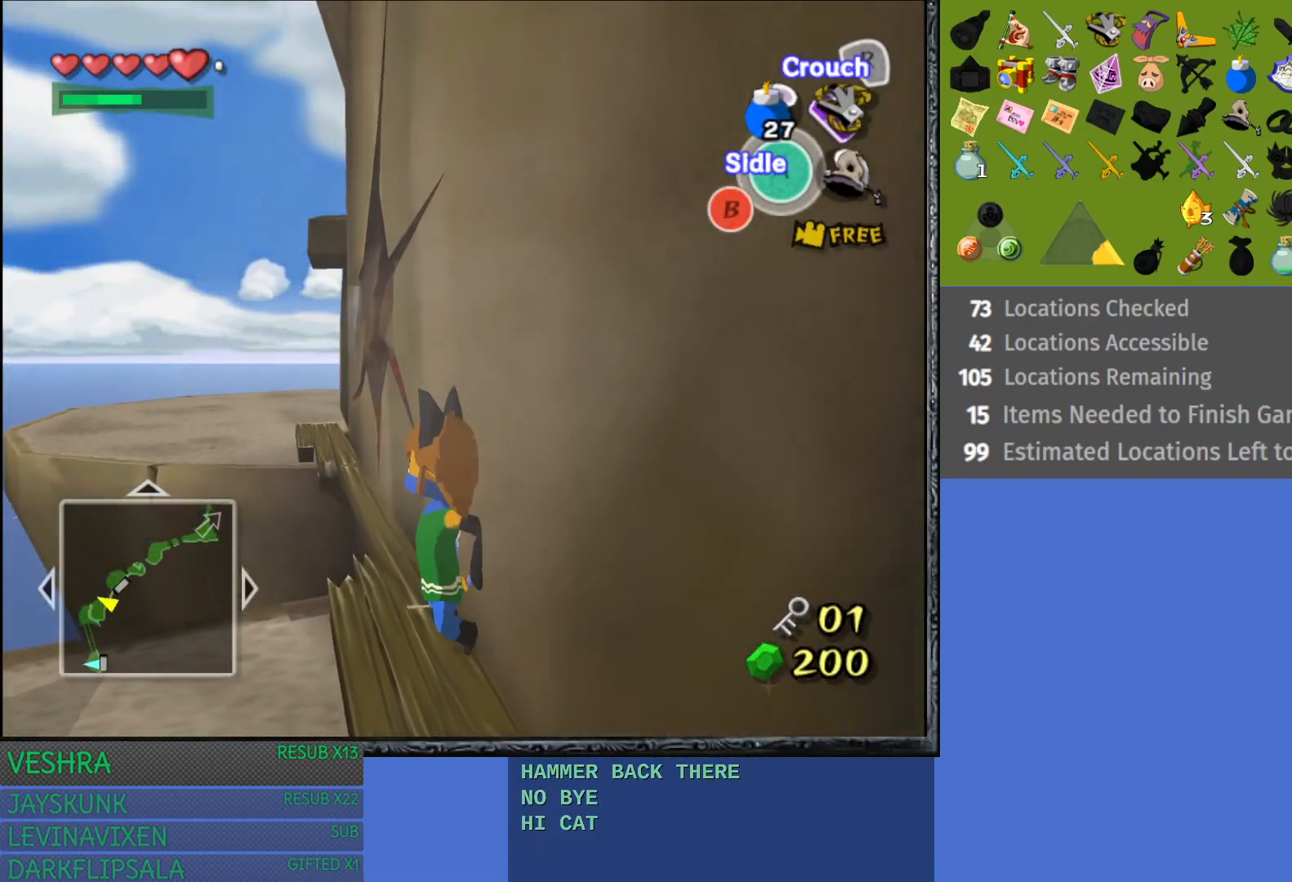
{"buttons": [], "left_stick": "down", "right_stick": "center", "events": [[317, "left_stick", "center"], [350, "CROSS", "up"], [483, "left_stick", "down"]]}
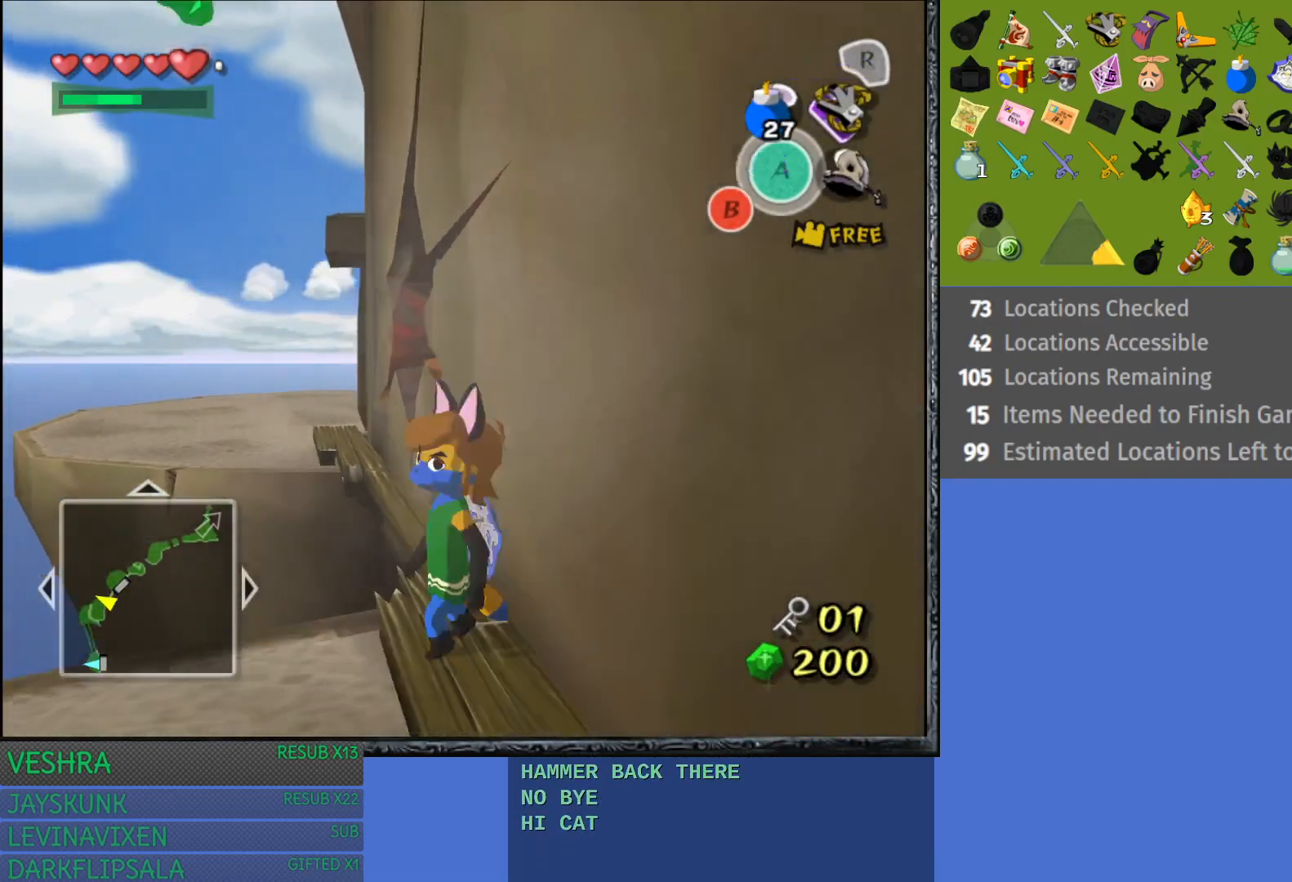
{"buttons": [], "left_stick": "down-left", "right_stick": "center", "events": [[467, "left_stick", "down-left"]]}
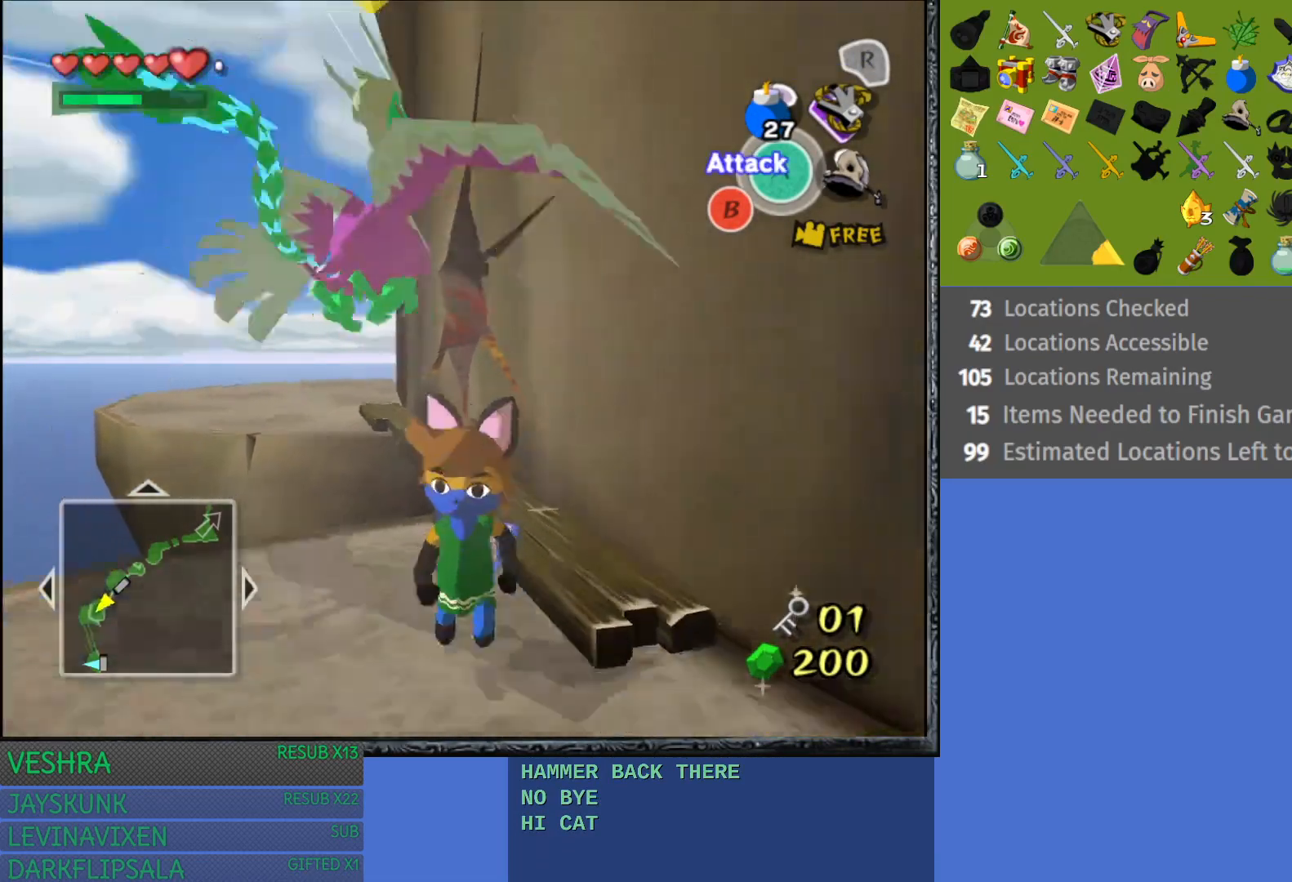
{"buttons": ["L1"], "left_stick": "center", "right_stick": "center", "events": [[200, "L1", "down"], [233, "left_stick", "down"], [383, "left_stick", "center"]]}
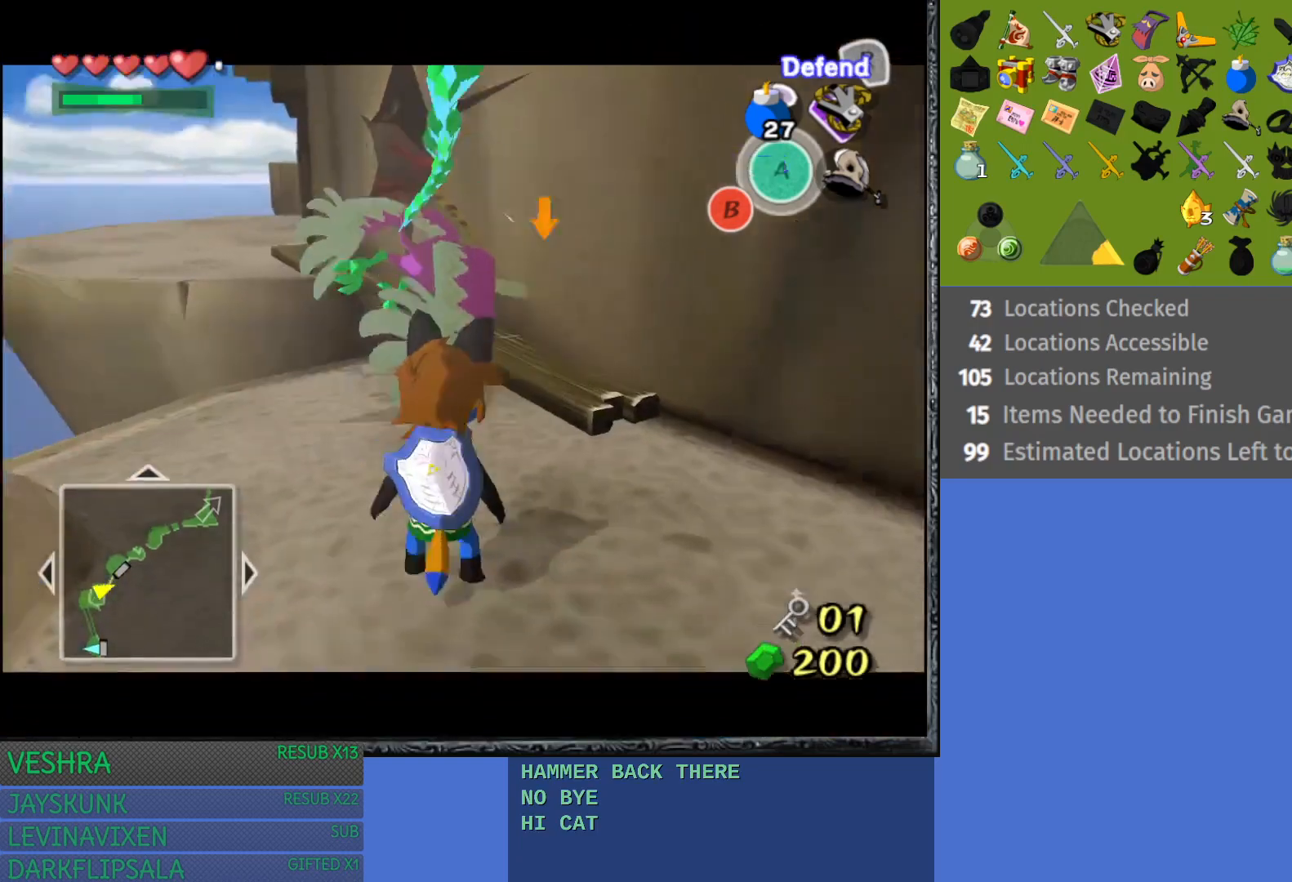
{"buttons": ["CIRCLE", "L1"], "left_stick": "up", "right_stick": "center", "events": [[200, "CIRCLE", "down"], [333, "CIRCLE", "up"], [367, "left_stick", "up"], [483, "CIRCLE", "down"]]}
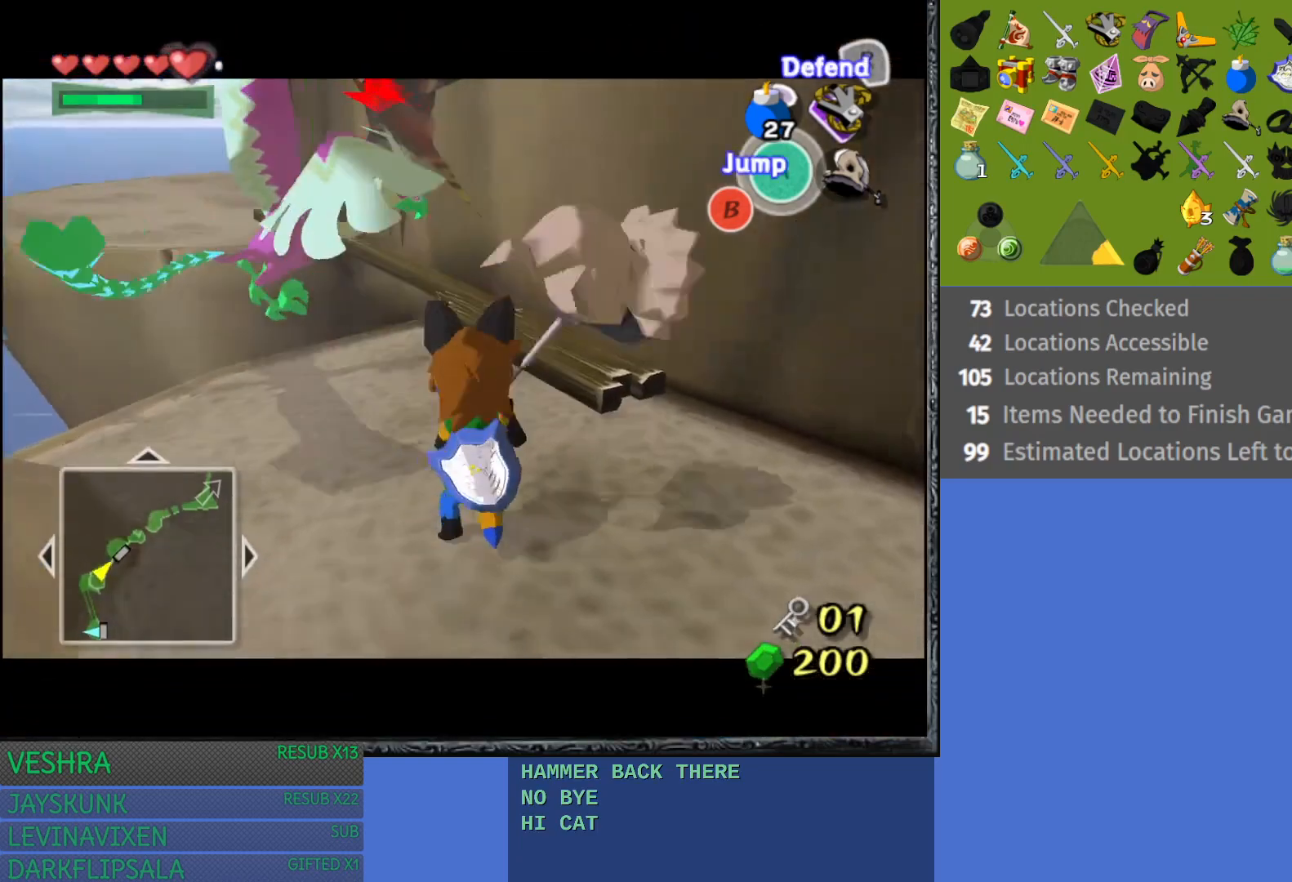
{"buttons": ["L1"], "left_stick": "center", "right_stick": "center", "events": [[50, "CIRCLE", "up"], [133, "CIRCLE", "down"], [150, "left_stick", "up-left"], [217, "CIRCLE", "up"], [417, "left_stick", "center"]]}
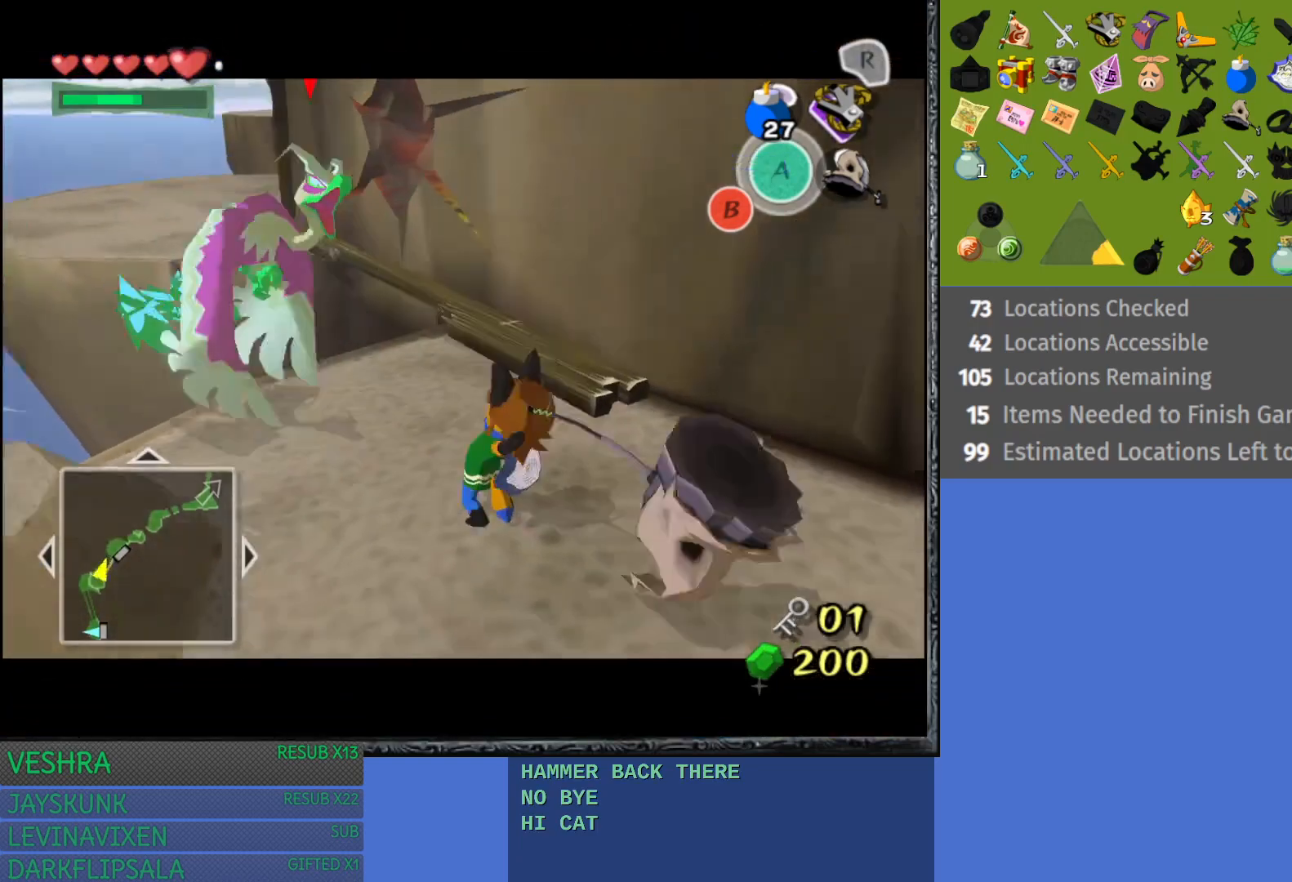
{"buttons": ["L1"], "left_stick": "up-left", "right_stick": "center", "events": [[50, "left_stick", "up-left"]]}
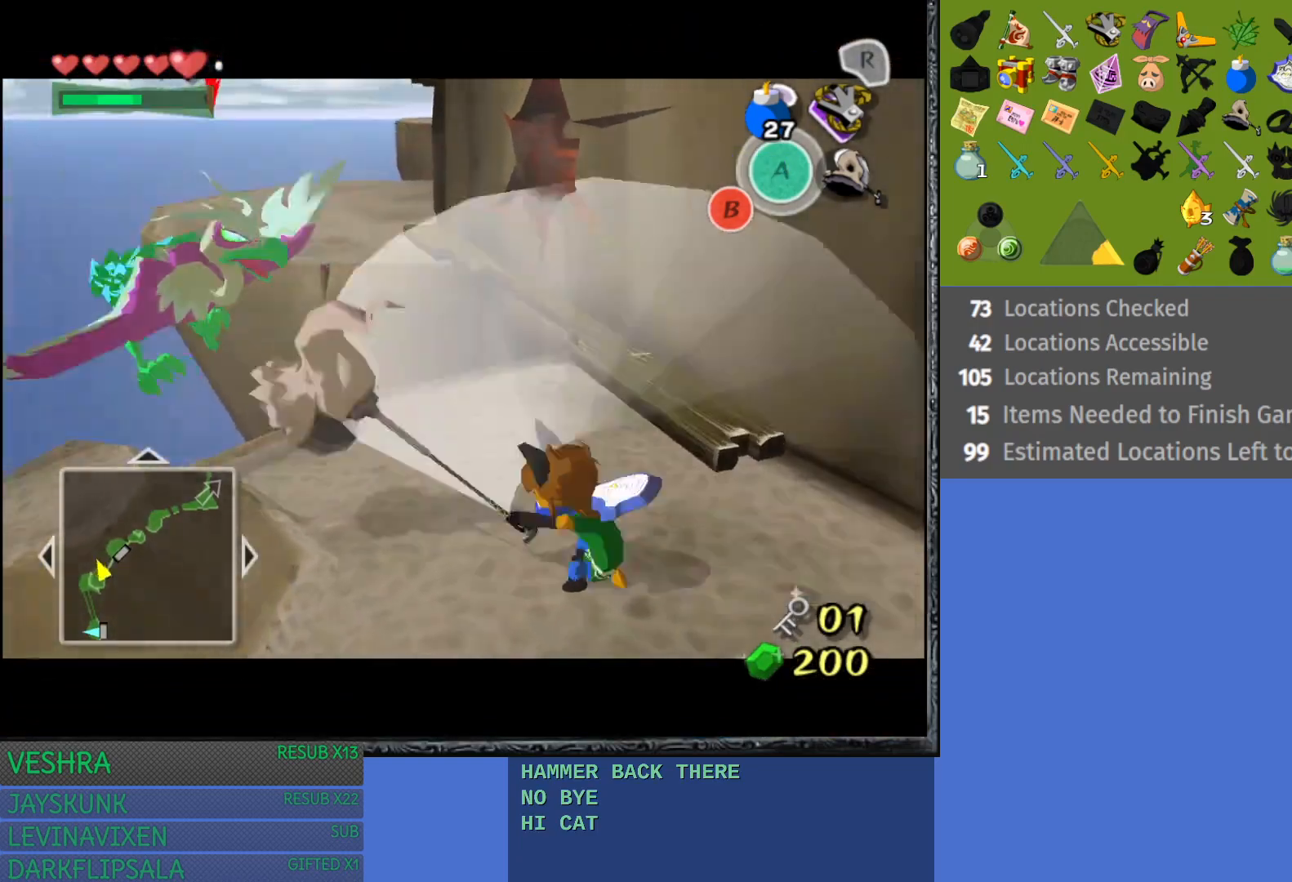
{"buttons": ["L1"], "left_stick": "down-right", "right_stick": "center", "events": [[200, "left_stick", "center"], [467, "left_stick", "down-right"]]}
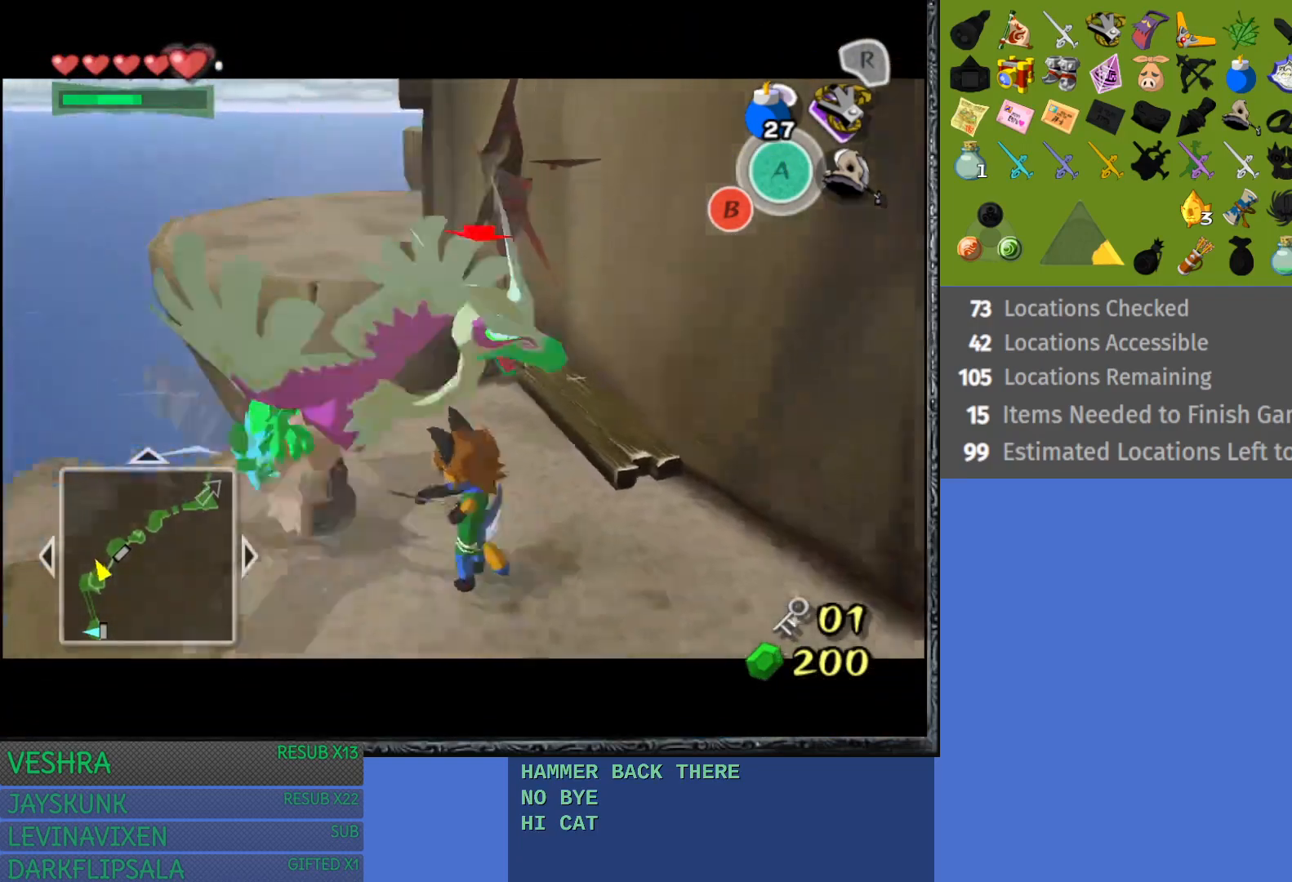
{"buttons": ["CIRCLE", "L1"], "left_stick": "up-left", "right_stick": "center", "events": [[100, "CIRCLE", "down"], [200, "CIRCLE", "up"], [250, "left_stick", "center"], [267, "CIRCLE", "down"], [367, "CIRCLE", "up"], [450, "CIRCLE", "down"], [483, "left_stick", "up-left"]]}
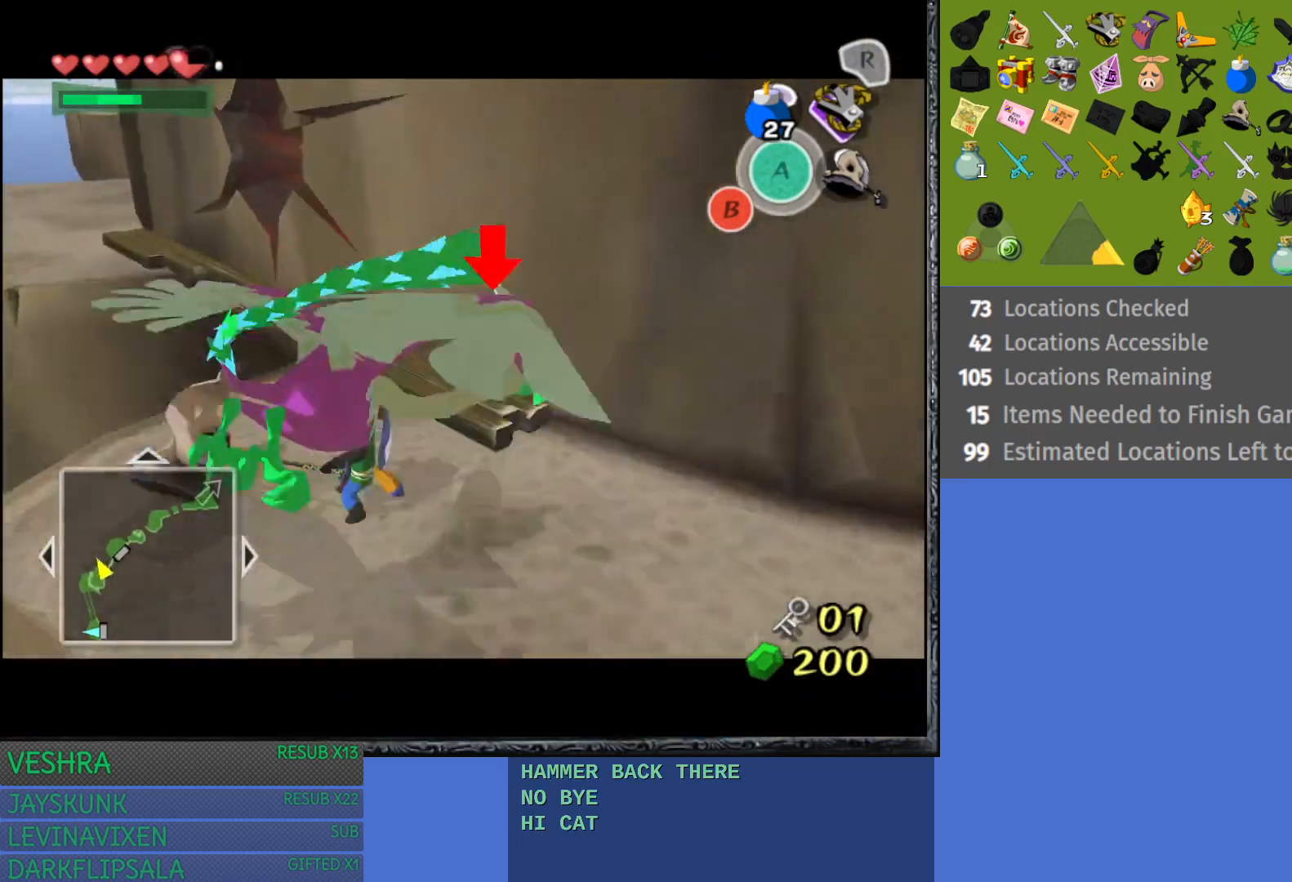
{"buttons": ["CIRCLE", "L1"], "left_stick": "down-right", "right_stick": "center", "events": [[50, "CIRCLE", "up"], [117, "CIRCLE", "down"], [217, "CIRCLE", "up"], [217, "left_stick", "center"], [283, "CIRCLE", "down"], [317, "left_stick", "down-right"], [383, "CIRCLE", "up"], [450, "CIRCLE", "down"]]}
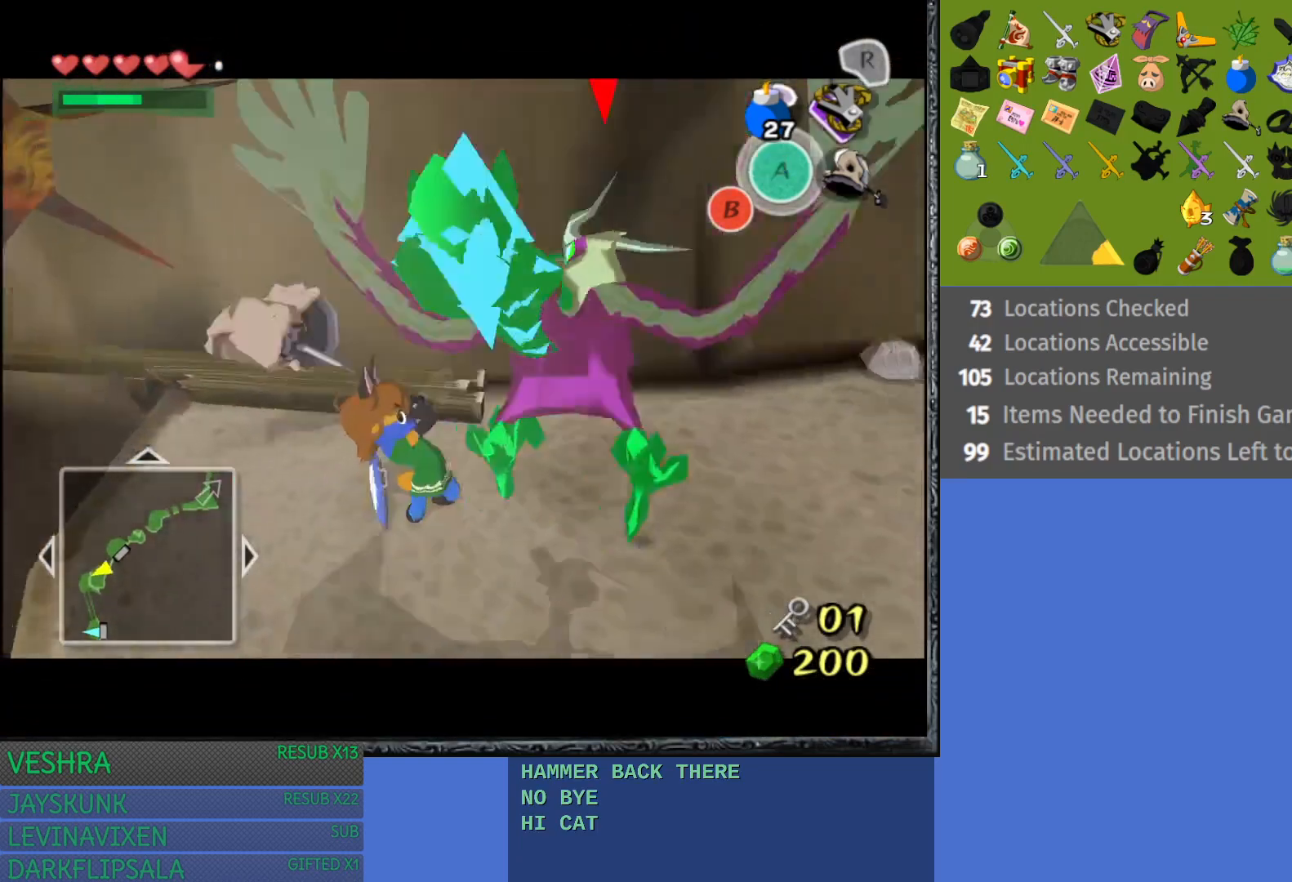
{"buttons": ["CIRCLE", "L1"], "left_stick": "right", "right_stick": "center", "events": [[33, "left_stick", "center"], [50, "CIRCLE", "up"], [133, "CIRCLE", "down"], [233, "CIRCLE", "up"], [250, "left_stick", "right"], [300, "CIRCLE", "down"], [417, "CIRCLE", "up"], [483, "CIRCLE", "down"]]}
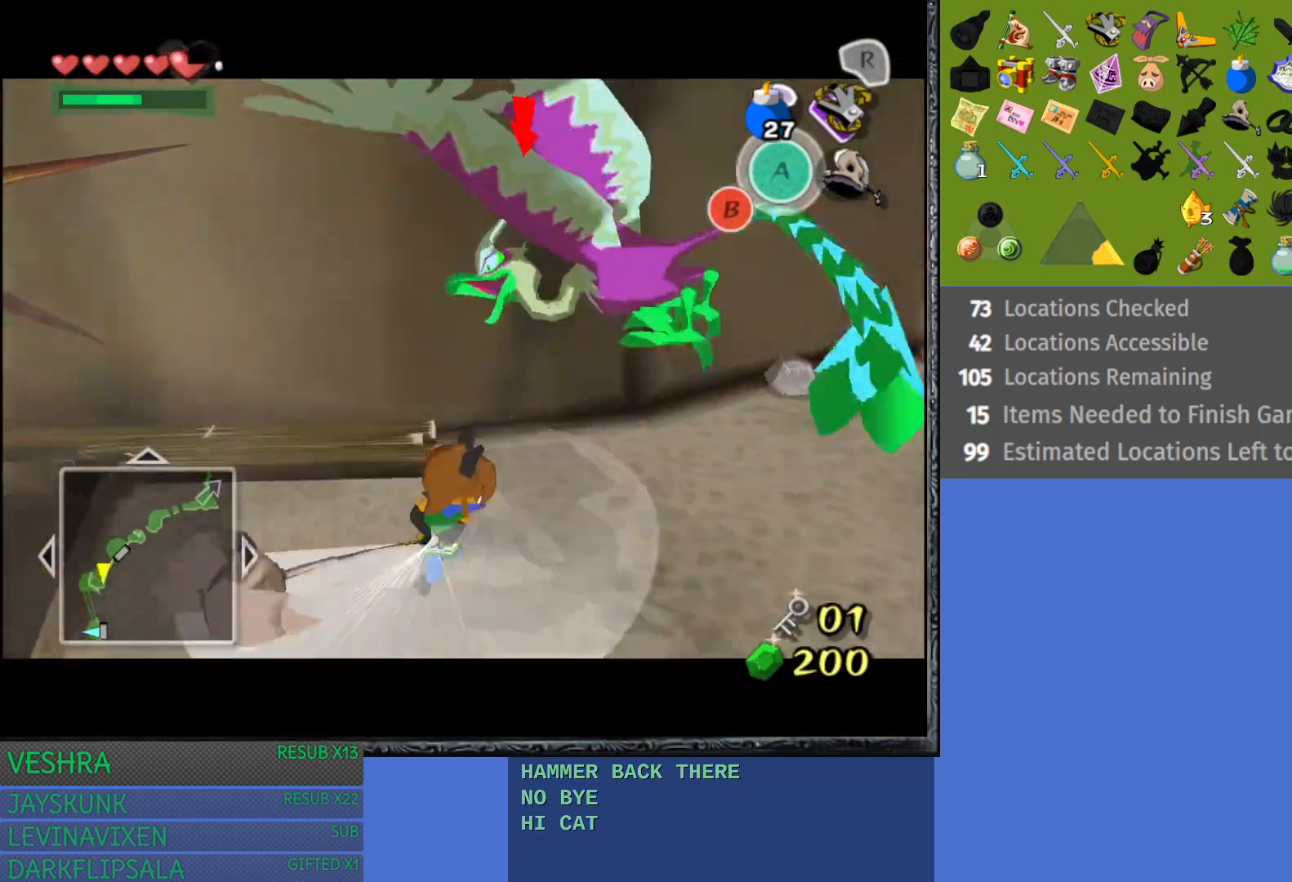
{"buttons": ["L1"], "left_stick": "center", "right_stick": "center", "events": [[100, "CIRCLE", "up"], [400, "CIRCLE", "down"], [417, "left_stick", "center"], [500, "CIRCLE", "up"]]}
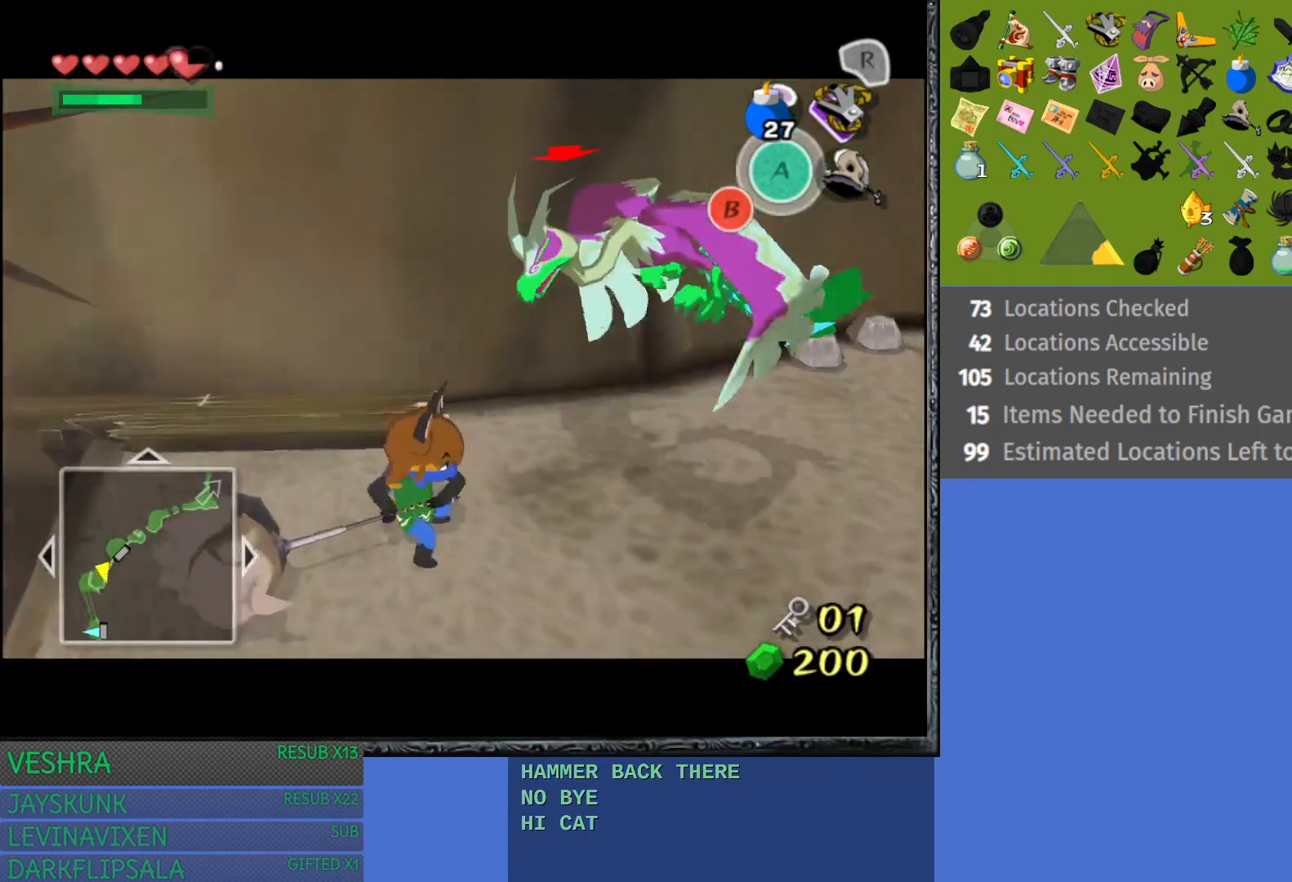
{"buttons": ["CROSS", "L1"], "left_stick": "right", "right_stick": "center", "events": [[67, "CIRCLE", "down"], [167, "CIRCLE", "up"], [450, "left_stick", "right"], [500, "CROSS", "down"]]}
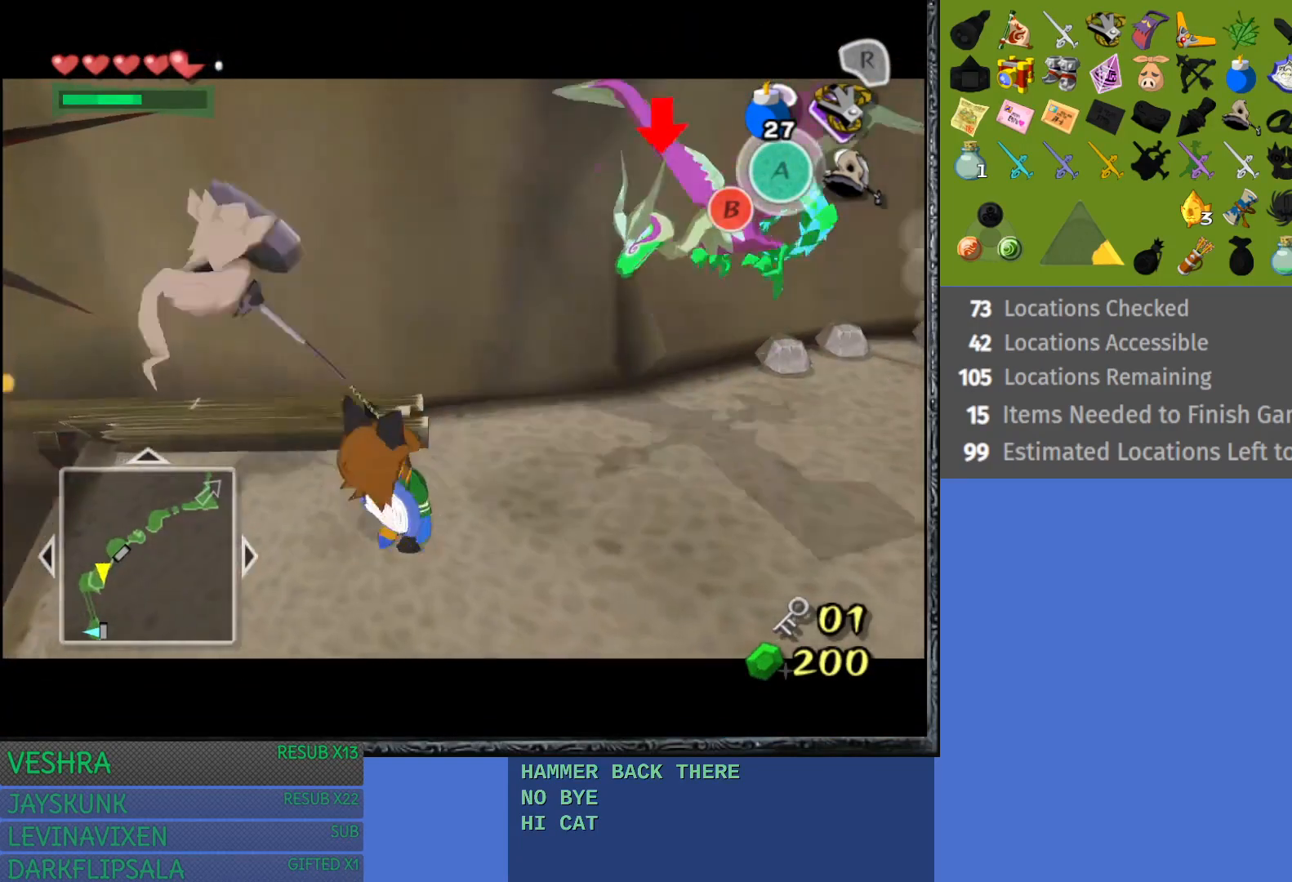
{"buttons": ["L1"], "left_stick": "right", "right_stick": "center", "events": [[100, "CROSS", "up"], [183, "CROSS", "down"], [267, "CROSS", "up"]]}
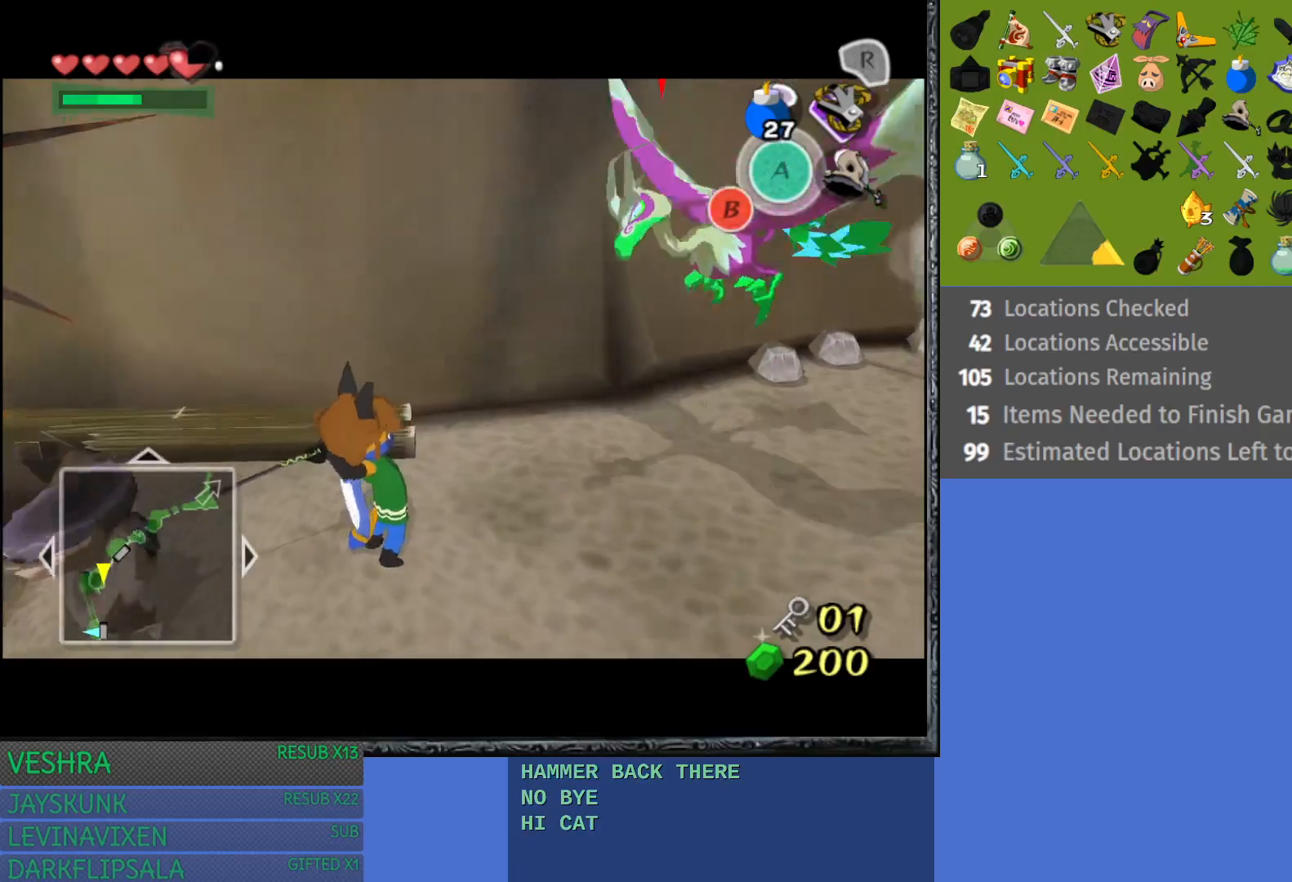
{"buttons": ["L1"], "left_stick": "right", "right_stick": "center", "events": []}
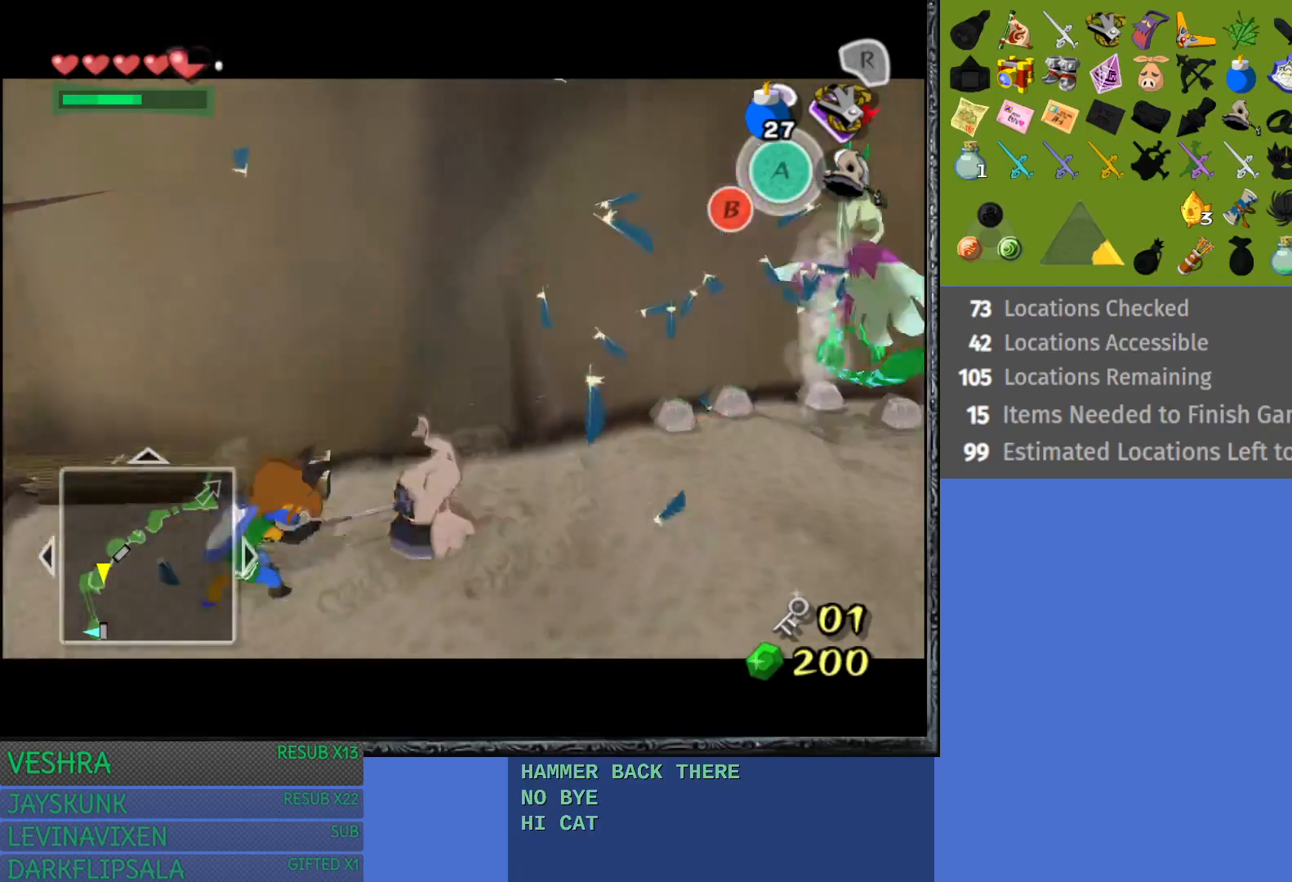
{"buttons": ["L1"], "left_stick": "right", "right_stick": "center", "events": []}
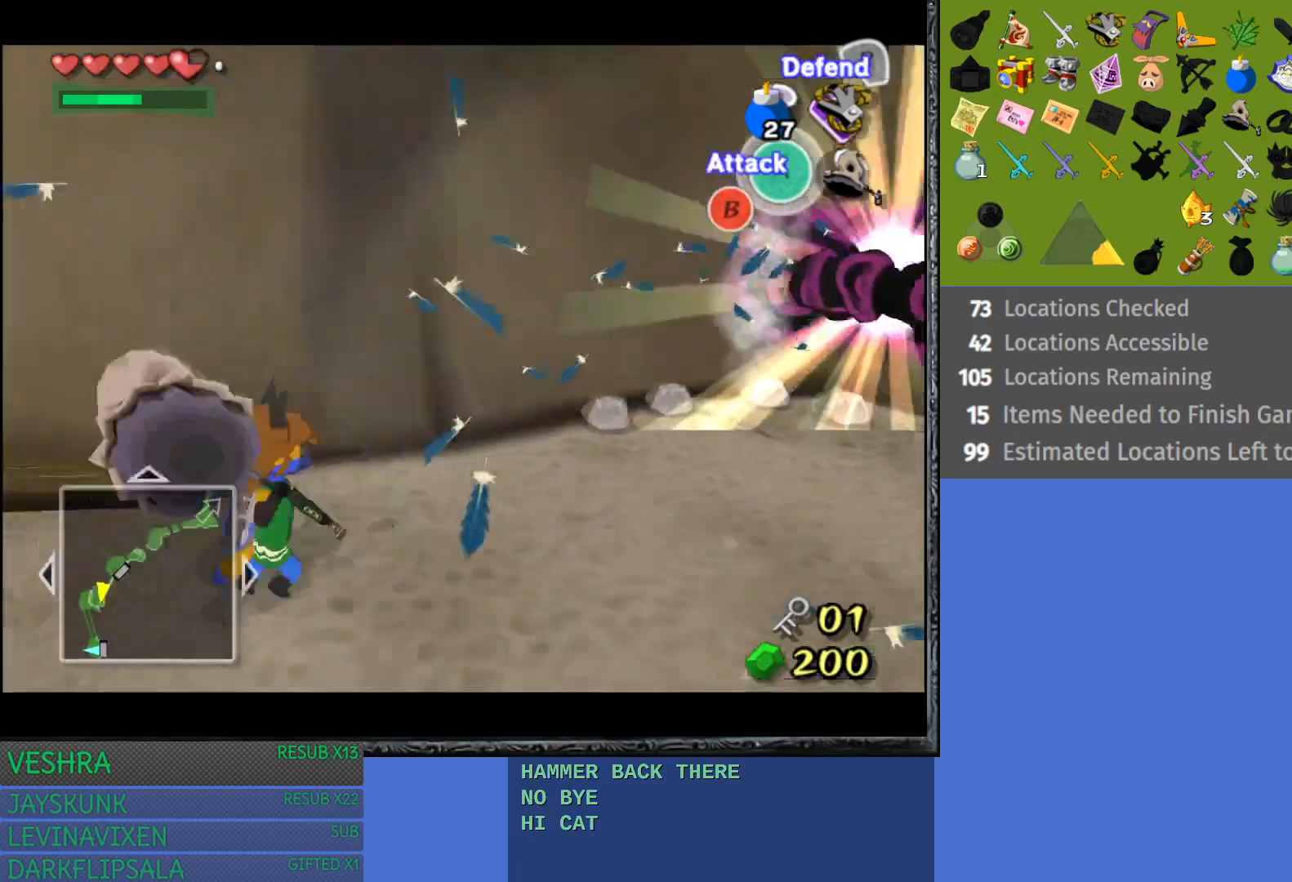
{"buttons": [], "left_stick": "center", "right_stick": "center", "events": [[167, "left_stick", "center"], [367, "L1", "up"]]}
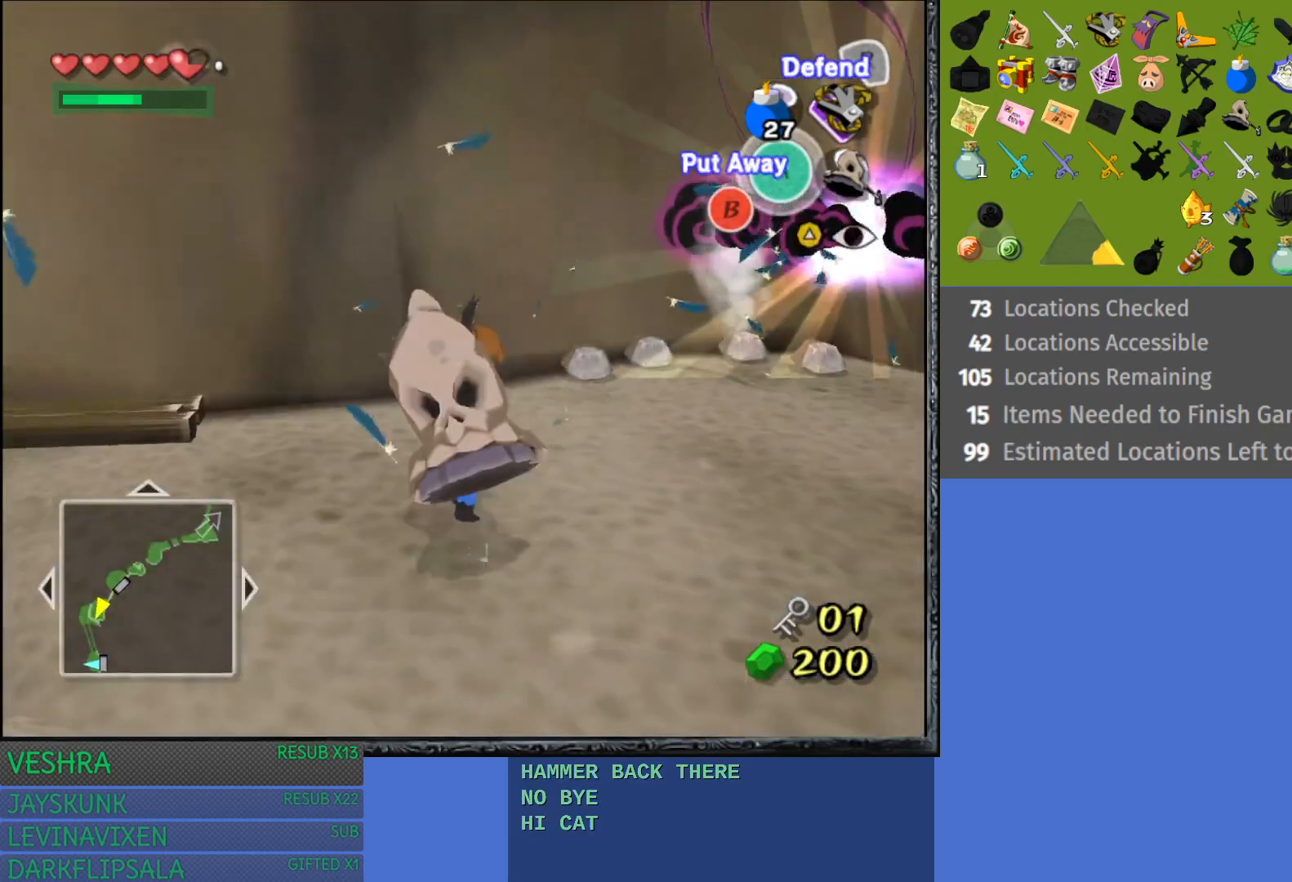
{"buttons": [], "left_stick": "up-left", "right_stick": "center", "events": [[33, "left_stick", "left"], [500, "left_stick", "up-left"]]}
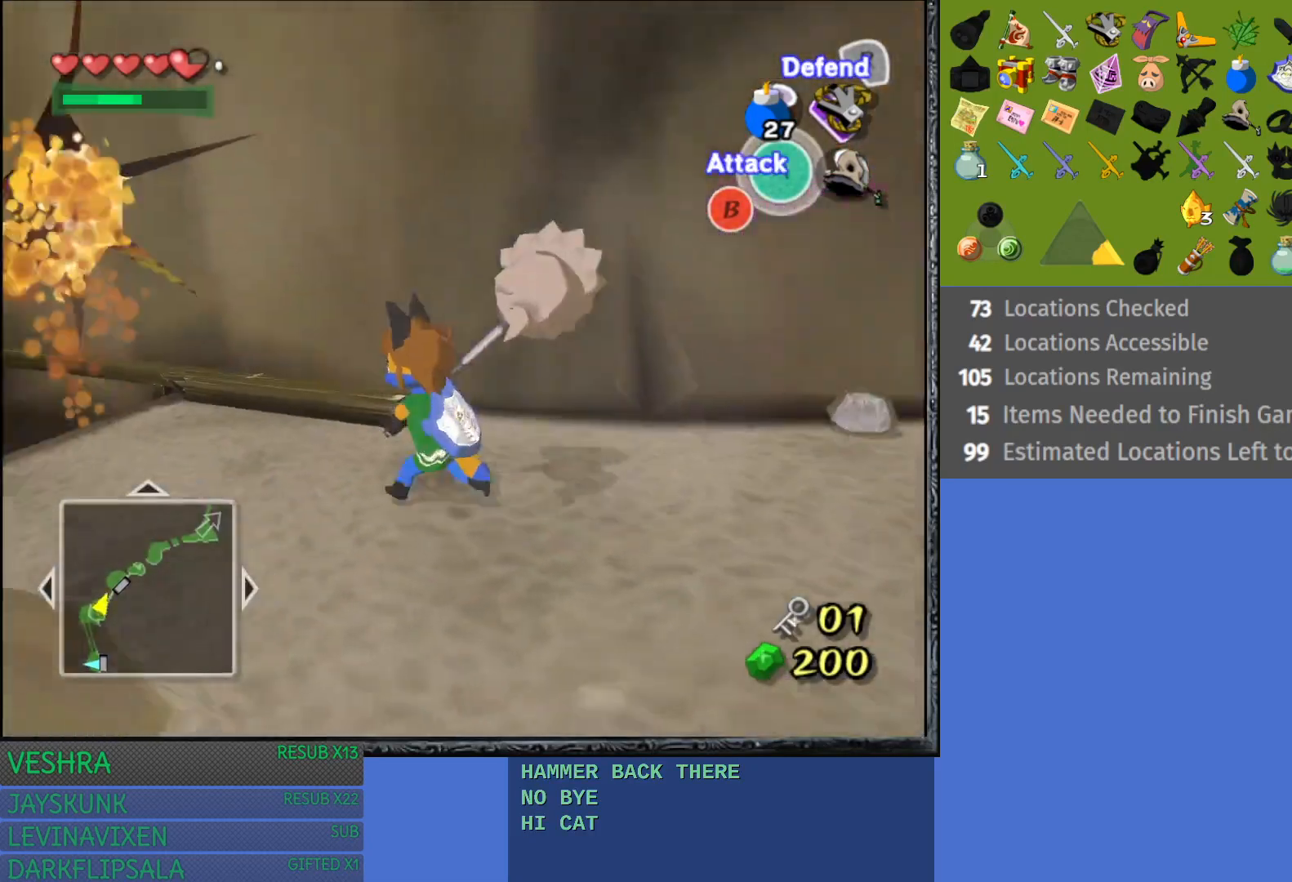
{"buttons": [], "left_stick": "up-right", "right_stick": "center", "events": [[150, "left_stick", "up"], [300, "left_stick", "up-right"]]}